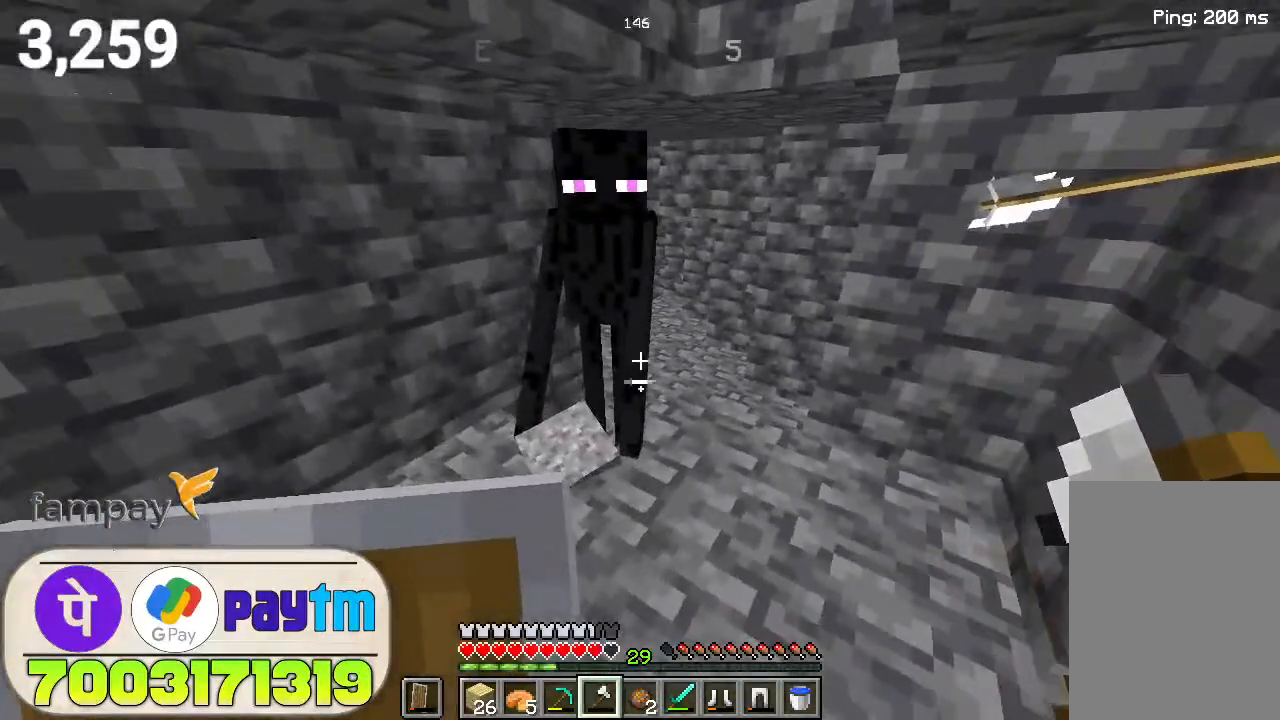
Gameplay with keyboard and mouse; each line is a JSON object with the keys and mouse buttons held at the frame after it. "events" lists presses ("down") and releases ("up") of "a", "d", "s", "space", "w", "mouse_left" and "mouse_right" between this image and that frame as [ms after this image, input, new state], when the widget could be followed in between. "mouse_left", "mouse_right" = the "left", "right" buttons of the "mouse" list. No other keys are recorded. Fast repeated clicks can show as one long hold. Not read: mouse_move.
{"keys": [], "mouse": [], "events": [[200, "mouse_left", "down"], [300, "mouse_left", "up"]]}
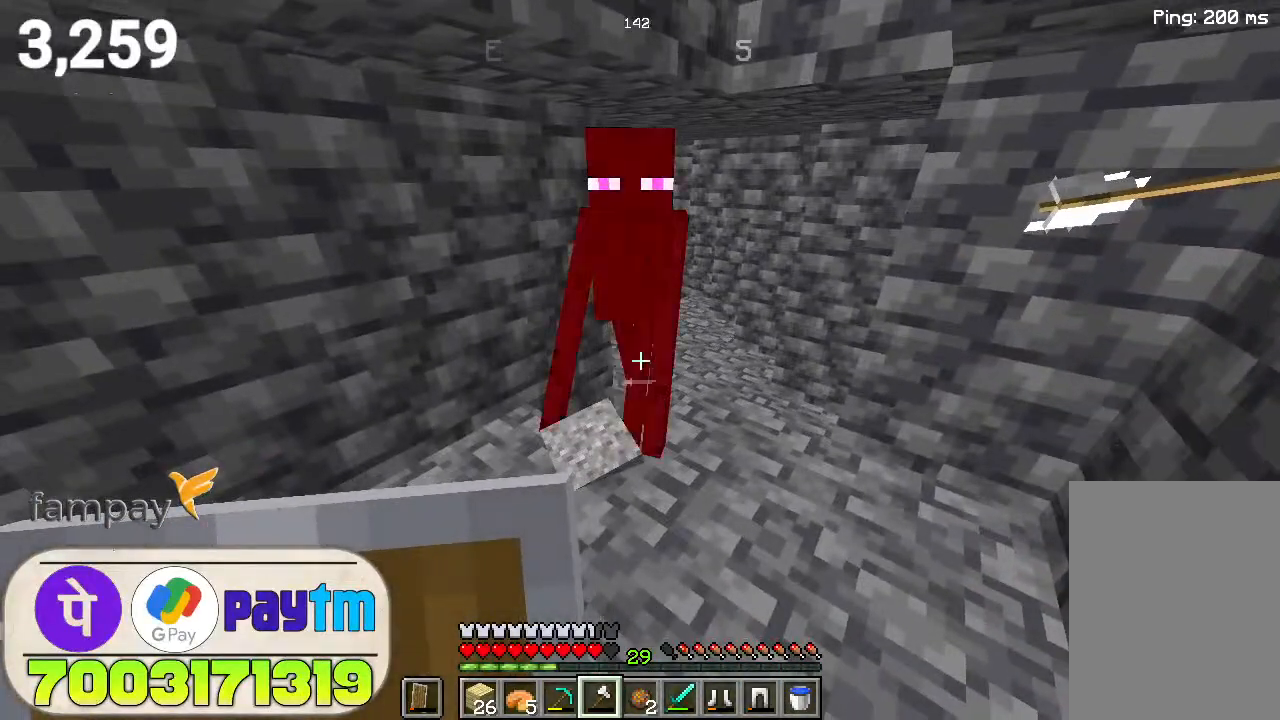
{"keys": [], "mouse": ["left"], "events": [[67, "w", "down"], [233, "w", "up"], [467, "mouse_left", "down"]]}
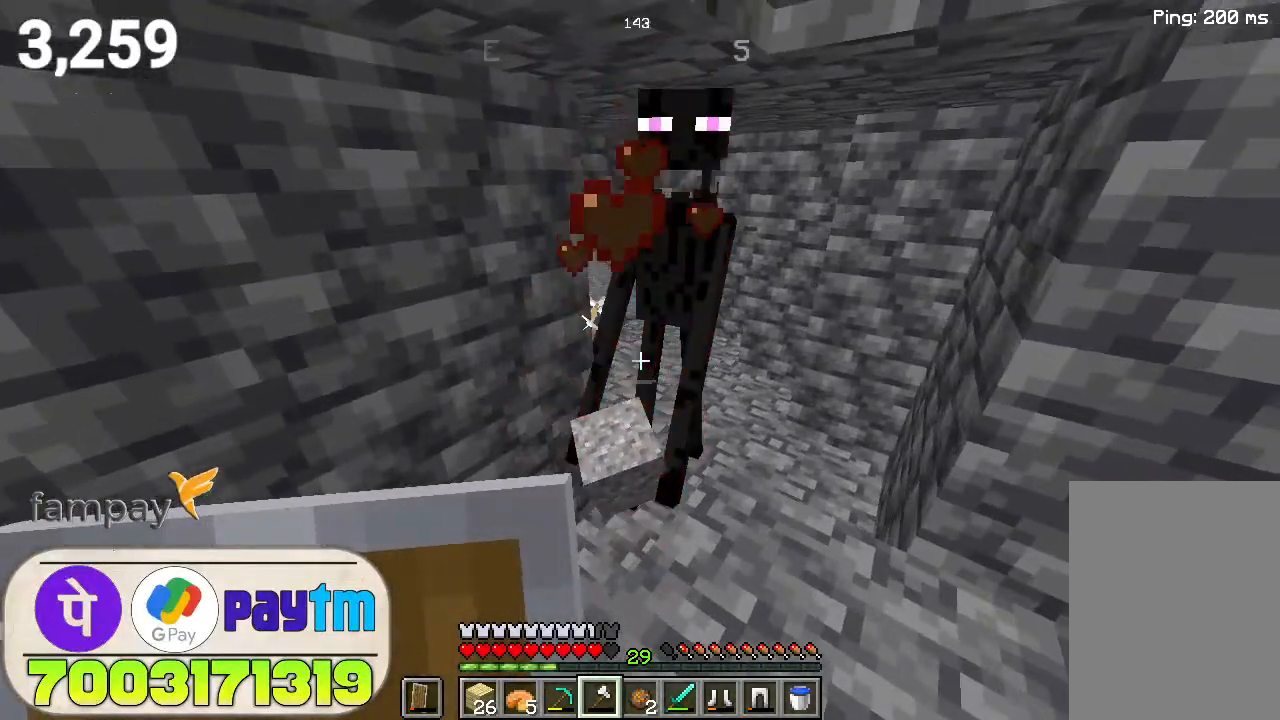
{"keys": [], "mouse": ["right"], "events": [[67, "mouse_left", "up"], [300, "mouse_right", "down"]]}
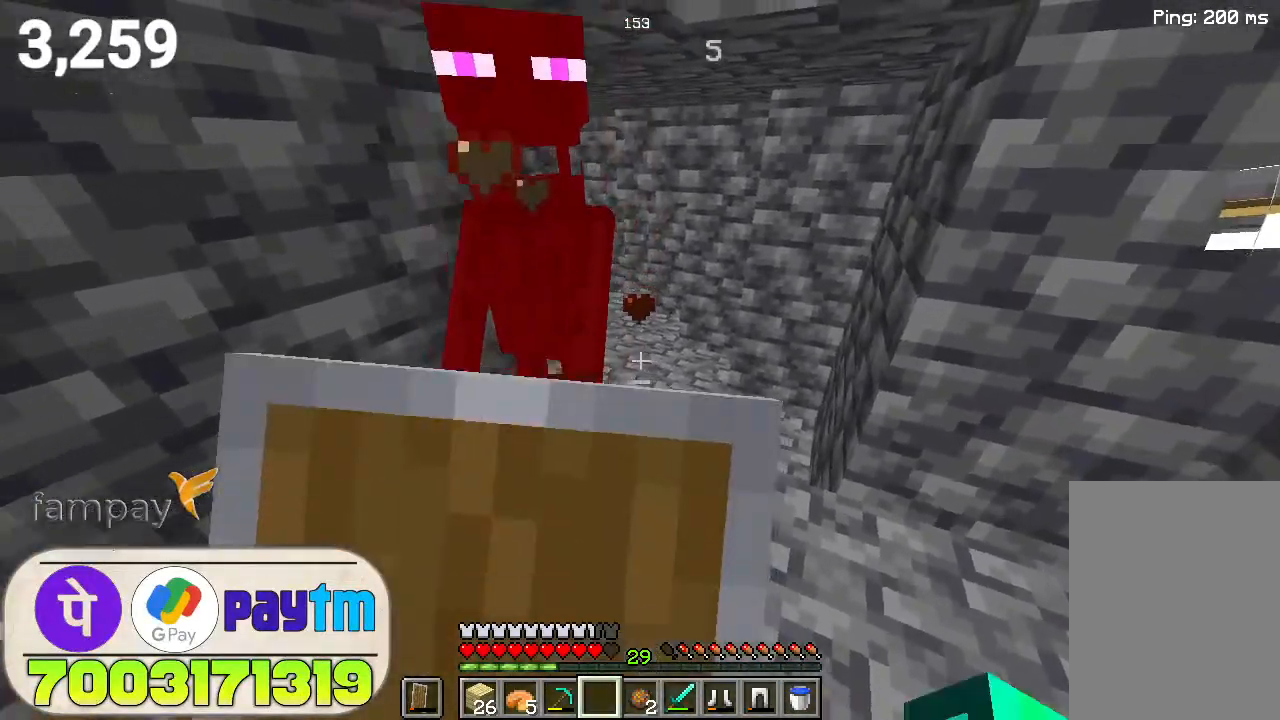
{"keys": [], "mouse": ["right"], "events": []}
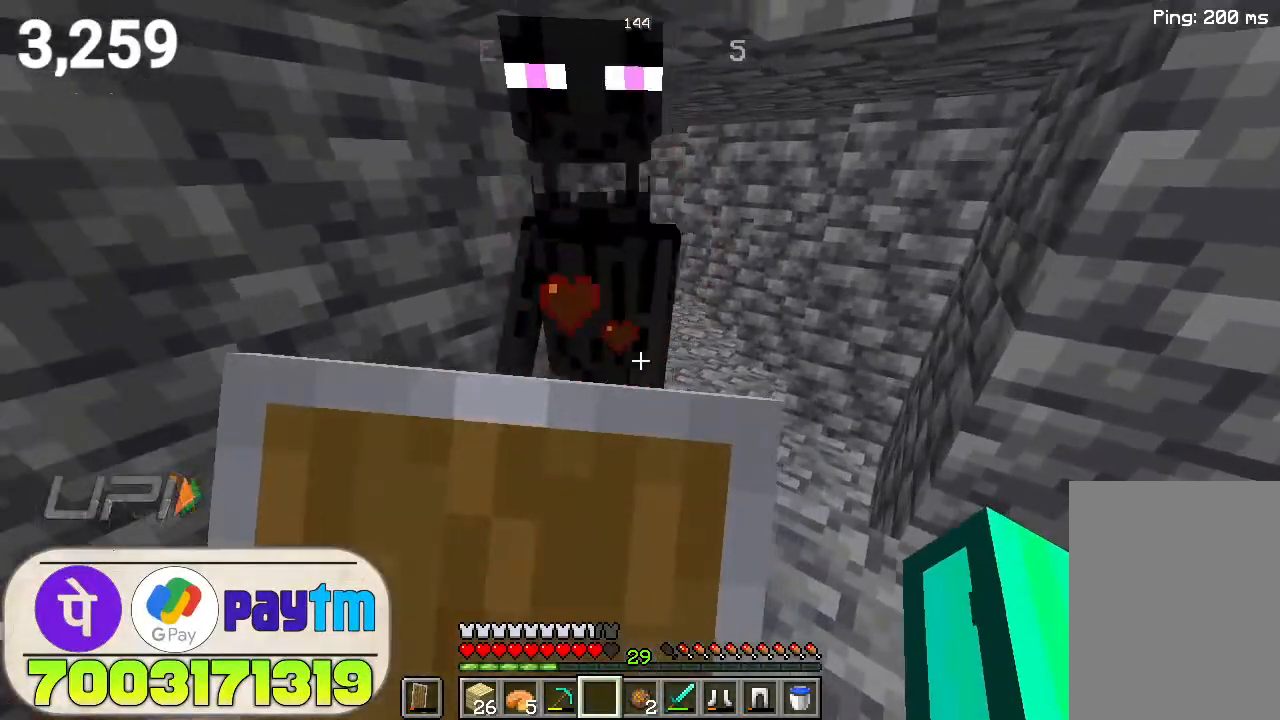
{"keys": [], "mouse": ["right"], "events": []}
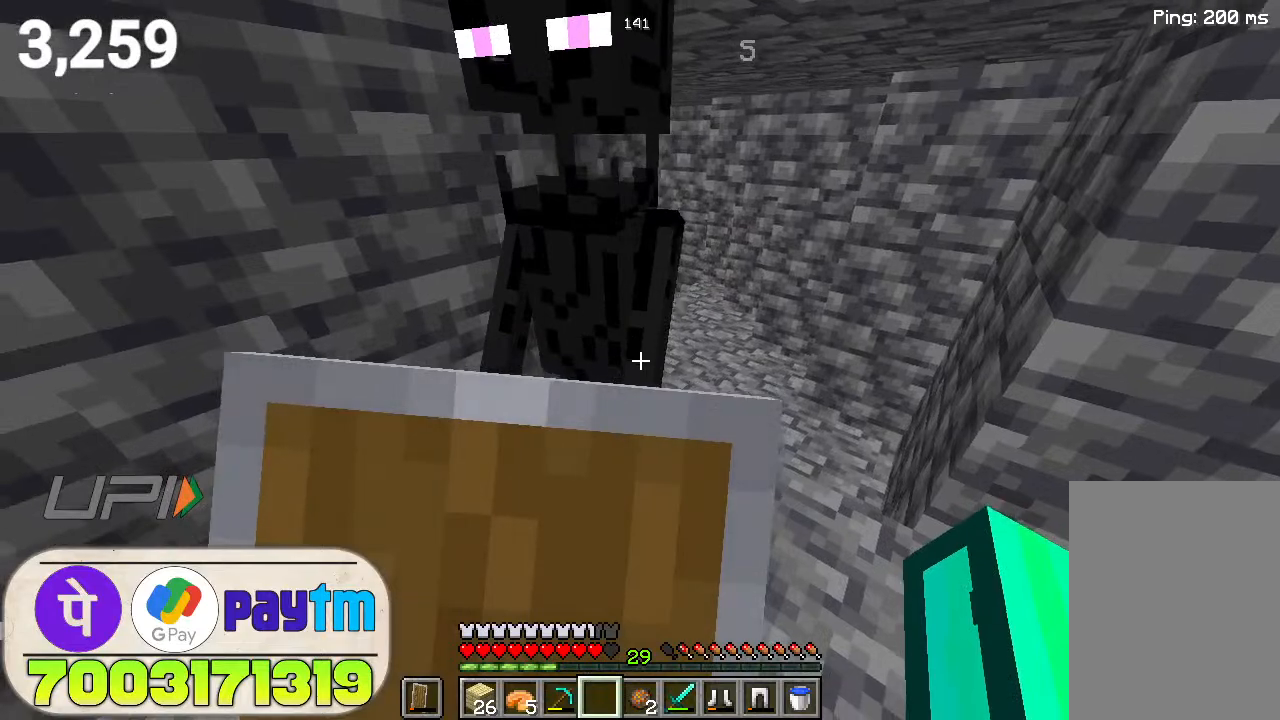
{"keys": [], "mouse": ["right"], "events": []}
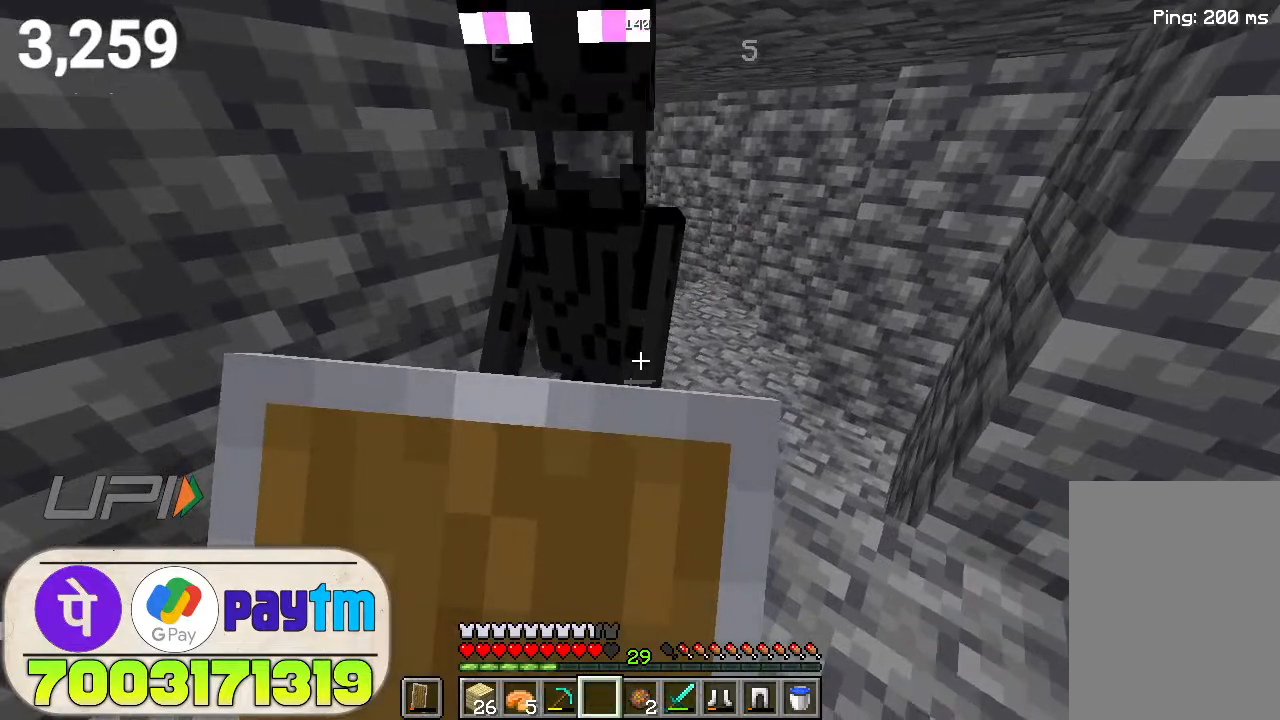
{"keys": [], "mouse": ["right"], "events": []}
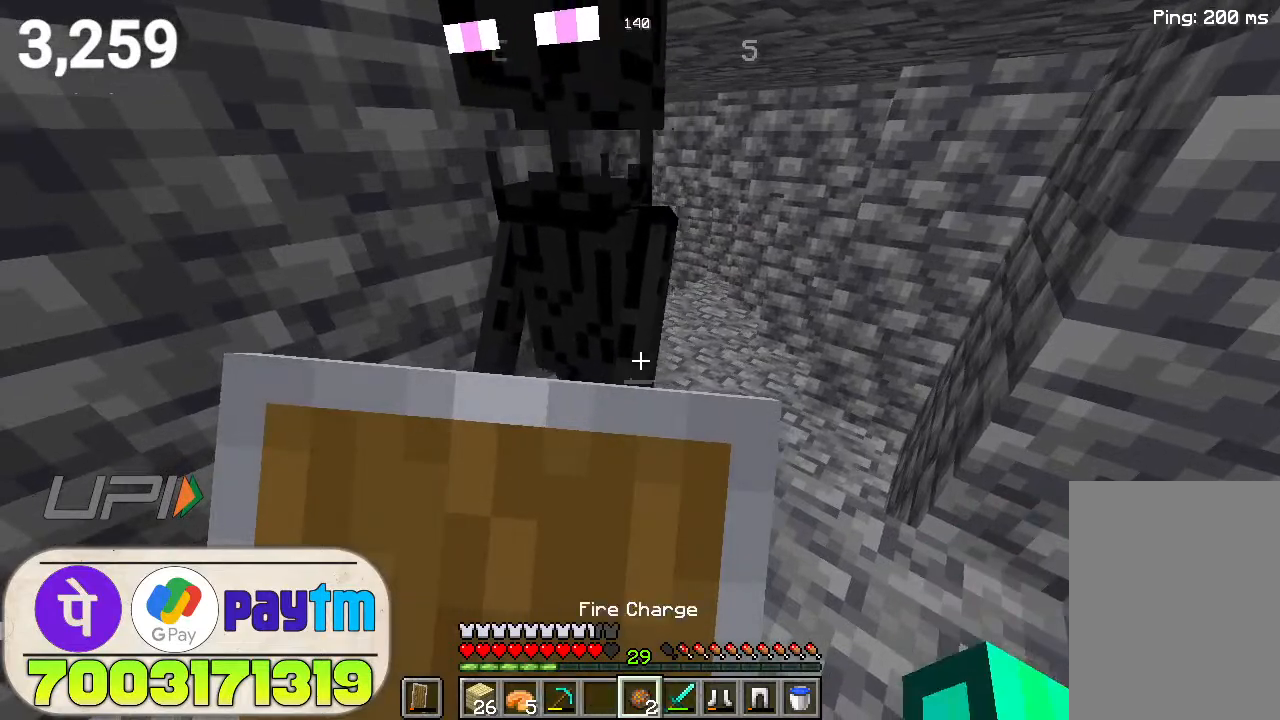
{"keys": [], "mouse": ["right"], "events": []}
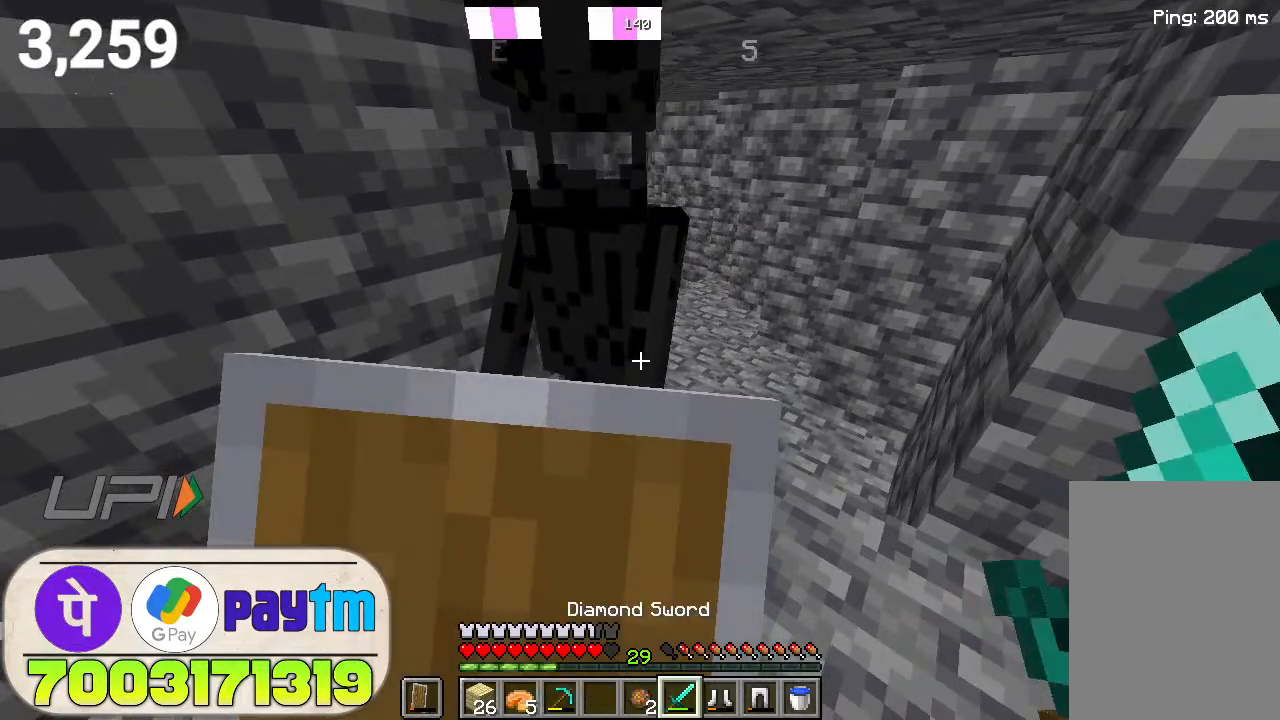
{"keys": [], "mouse": [], "events": [[133, "mouse_right", "up"], [300, "mouse_left", "down"], [400, "mouse_left", "up"]]}
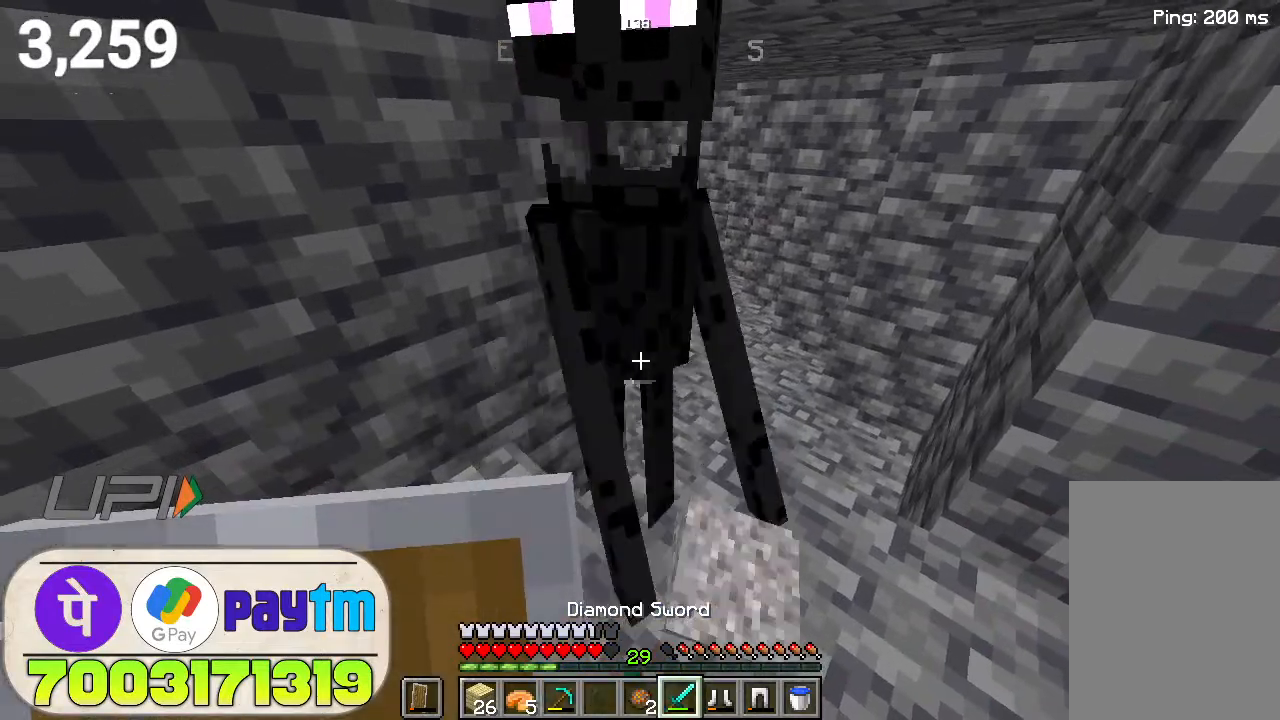
{"keys": ["w"], "mouse": ["right"], "events": [[33, "mouse_right", "down"], [433, "w", "down"]]}
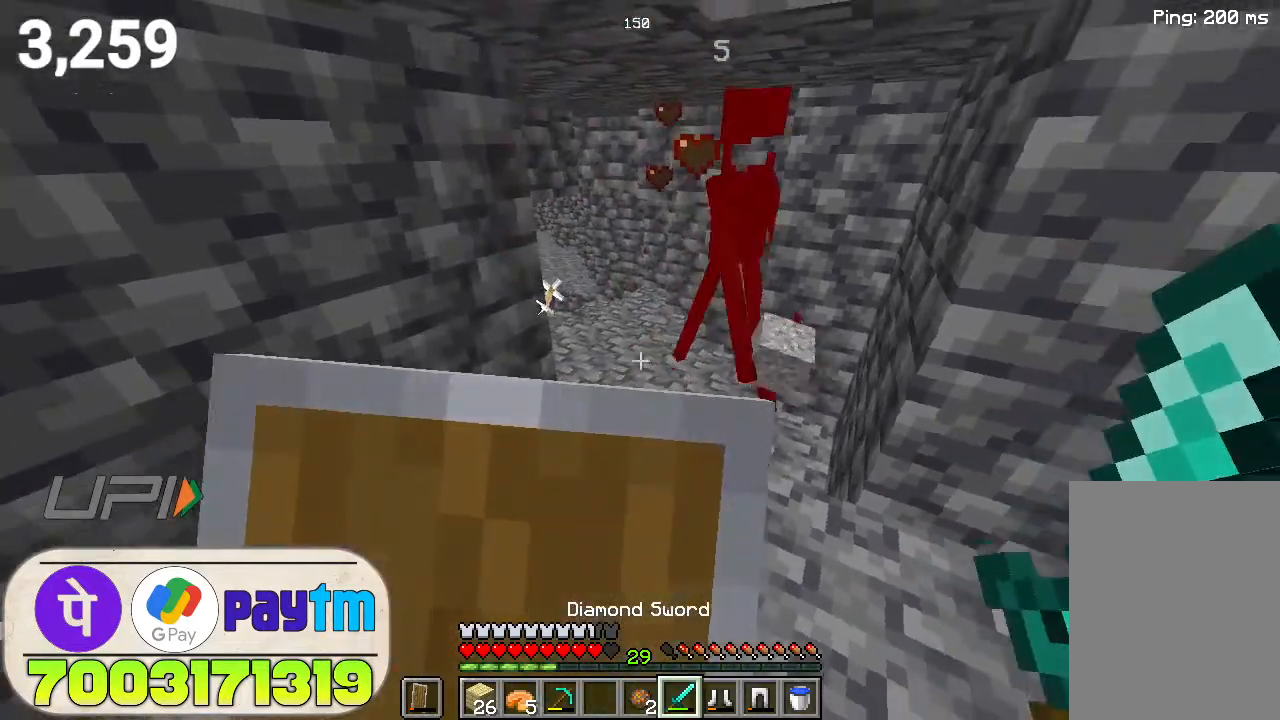
{"keys": [], "mouse": ["left"], "events": [[200, "mouse_right", "up"], [433, "mouse_left", "down"], [467, "w", "up"]]}
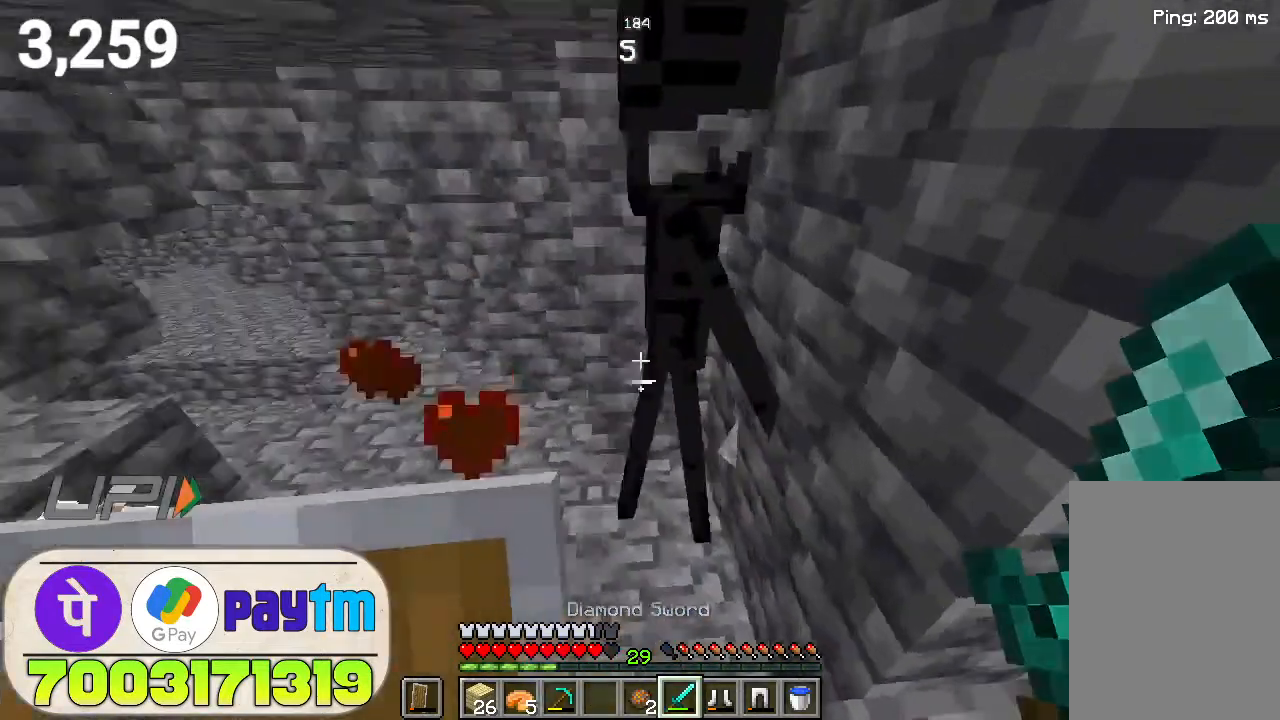
{"keys": [], "mouse": [], "events": [[33, "mouse_left", "up"]]}
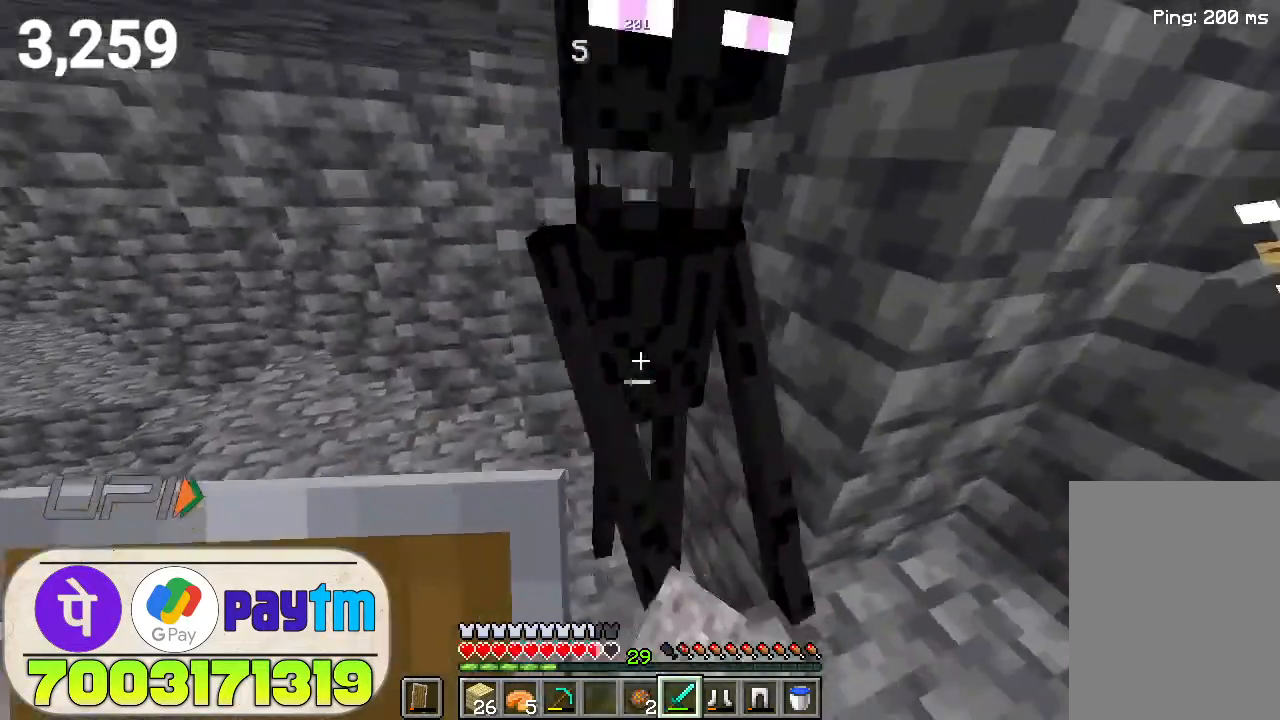
{"keys": [], "mouse": ["right"], "events": [[100, "mouse_left", "down"], [167, "mouse_left", "up"], [400, "mouse_right", "down"]]}
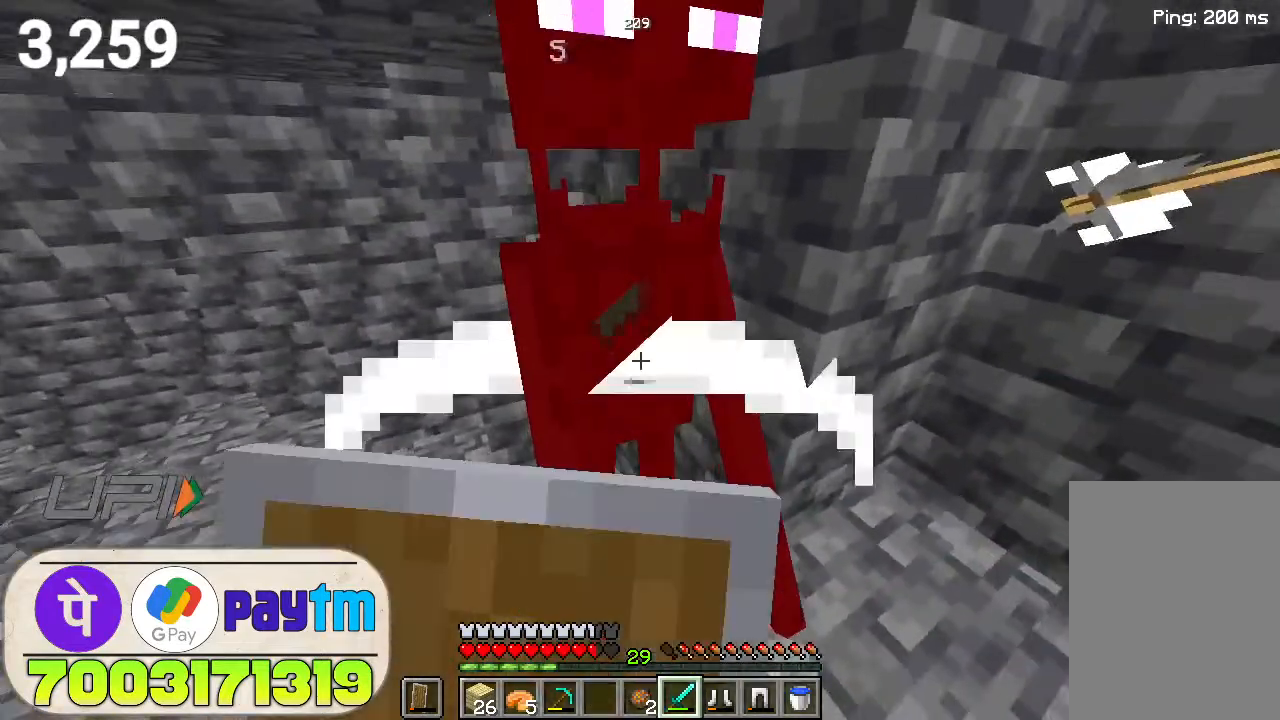
{"keys": [], "mouse": [], "events": [[200, "mouse_right", "up"], [333, "mouse_left", "down"], [433, "mouse_left", "up"]]}
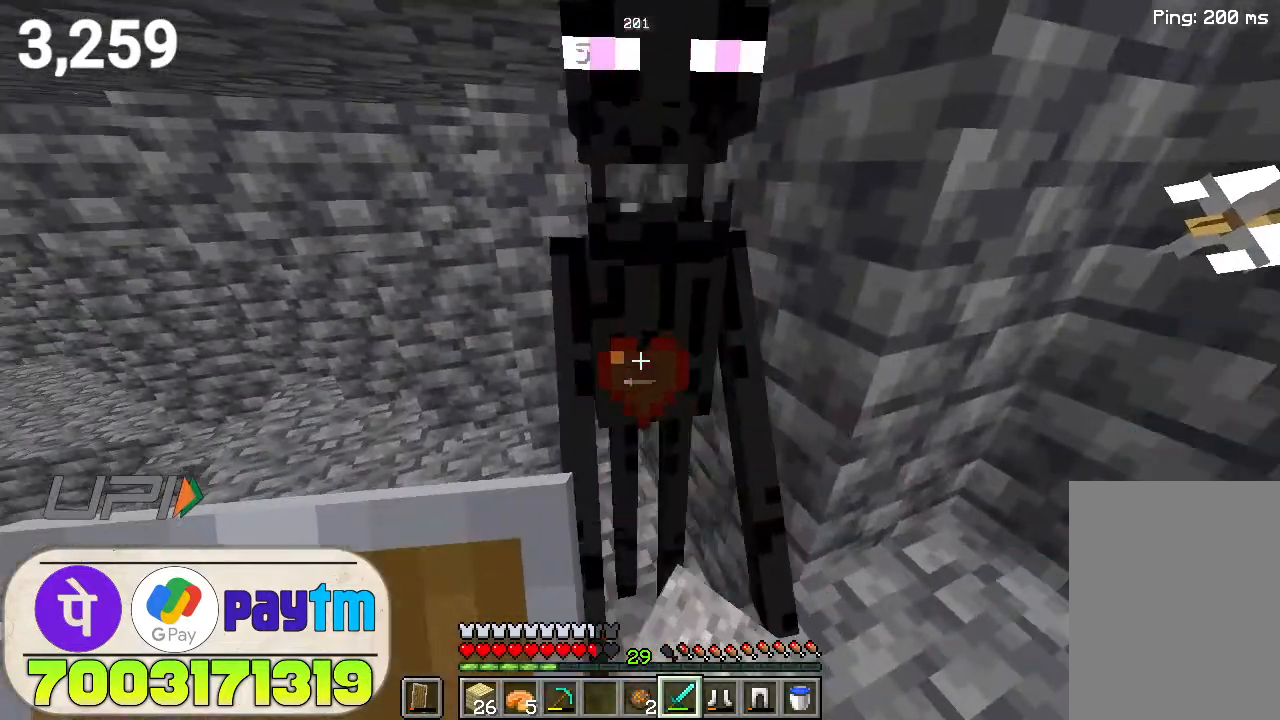
{"keys": [], "mouse": ["left"], "events": [[400, "mouse_left", "down"]]}
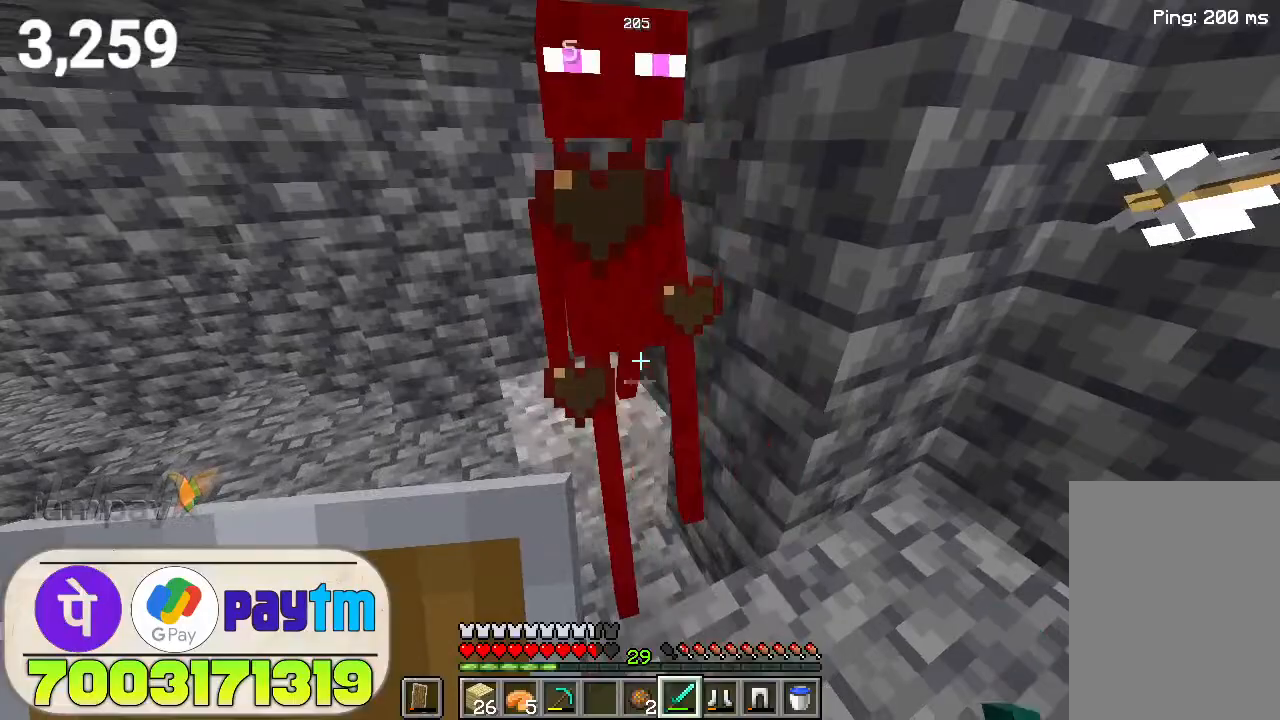
{"keys": [], "mouse": [], "events": [[33, "mouse_left", "up"]]}
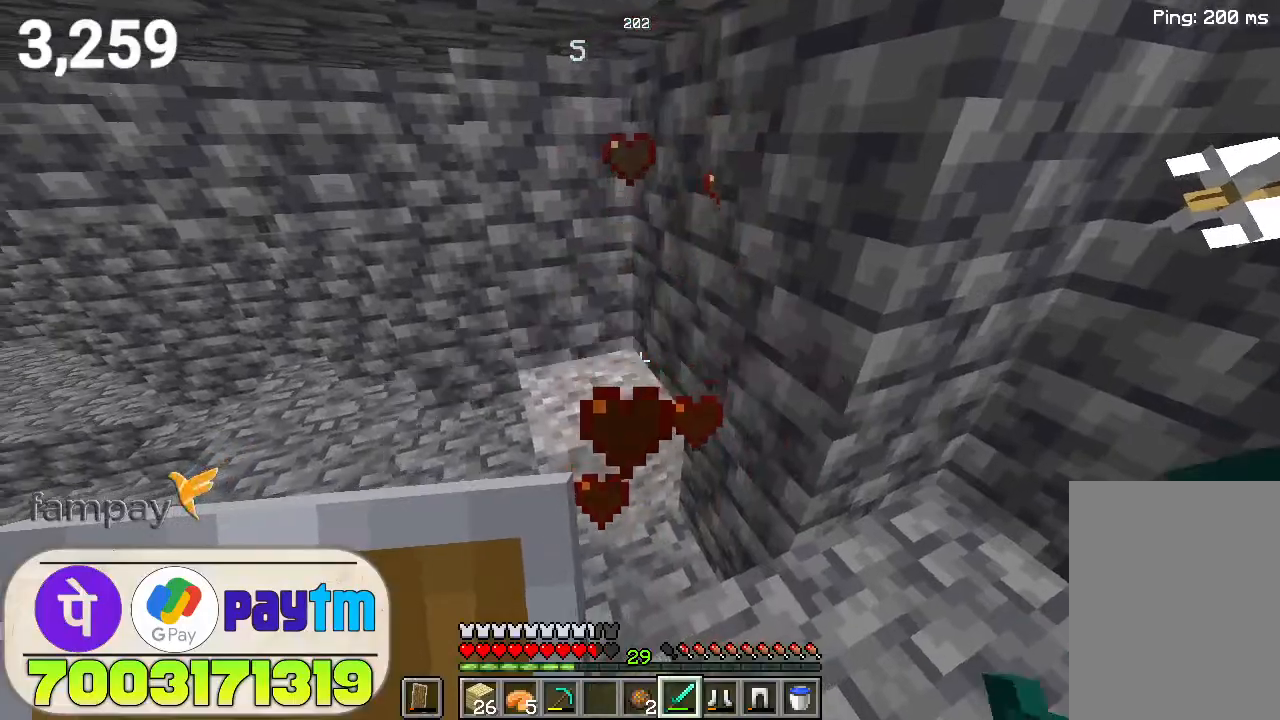
{"keys": [], "mouse": [], "events": []}
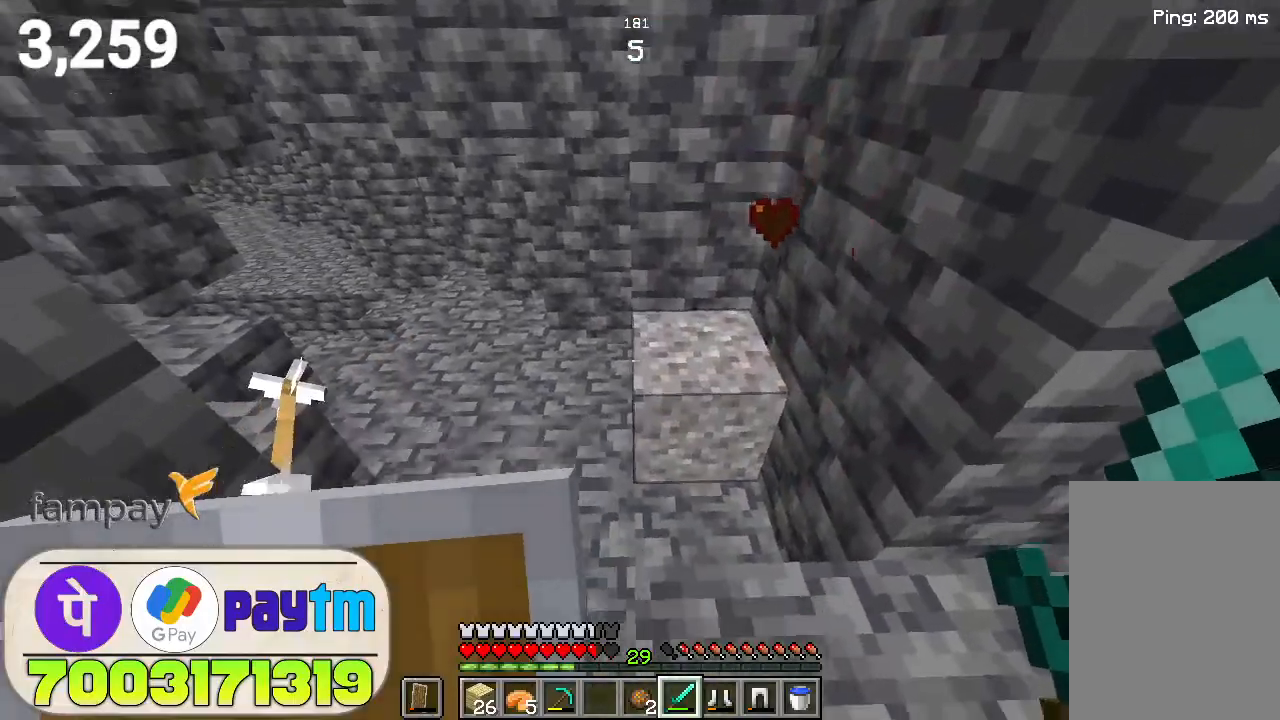
{"keys": [], "mouse": ["left"], "events": [[33, "w", "down"], [233, "w", "up"], [333, "mouse_left", "down"]]}
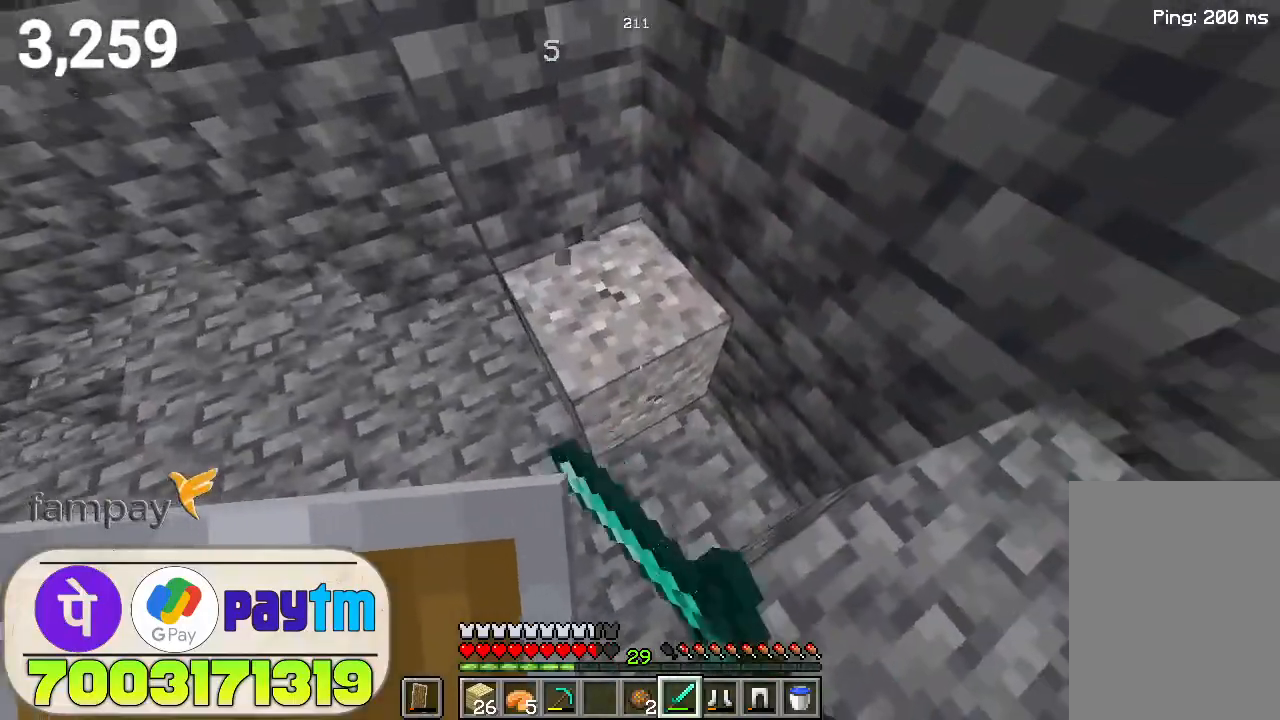
{"keys": [], "mouse": ["left"], "events": []}
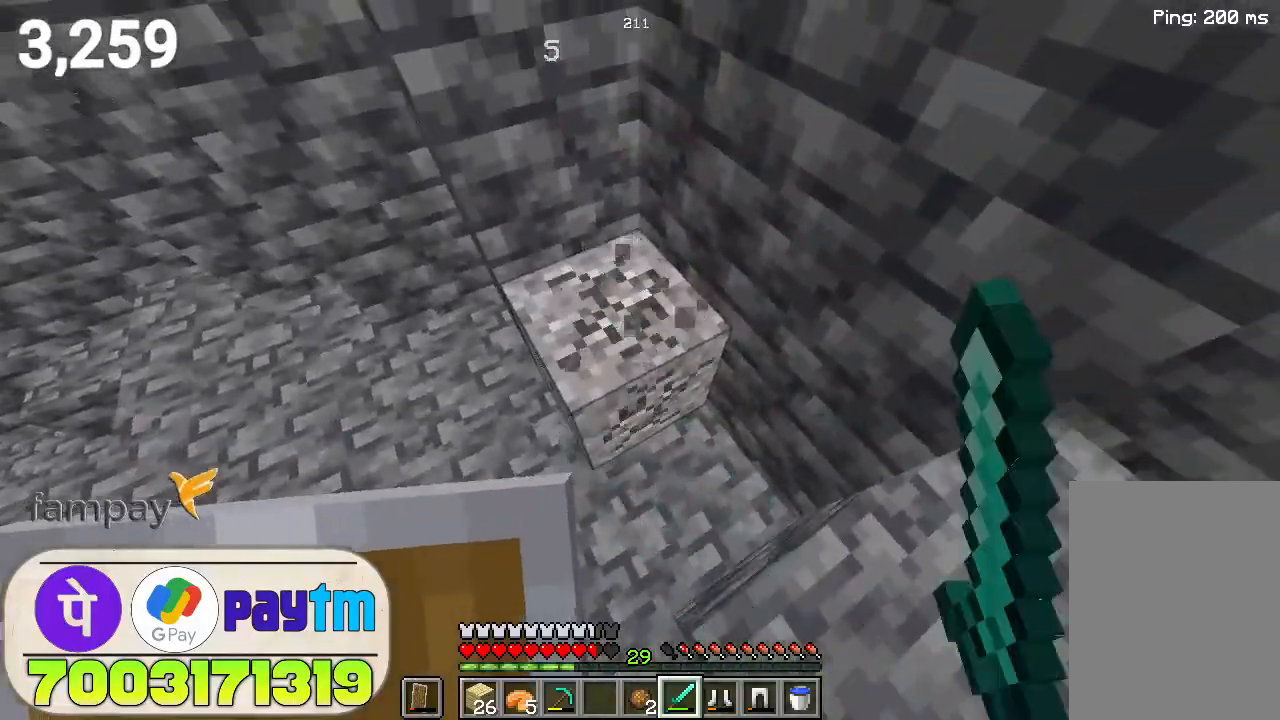
{"keys": [], "mouse": [], "events": [[433, "mouse_left", "up"]]}
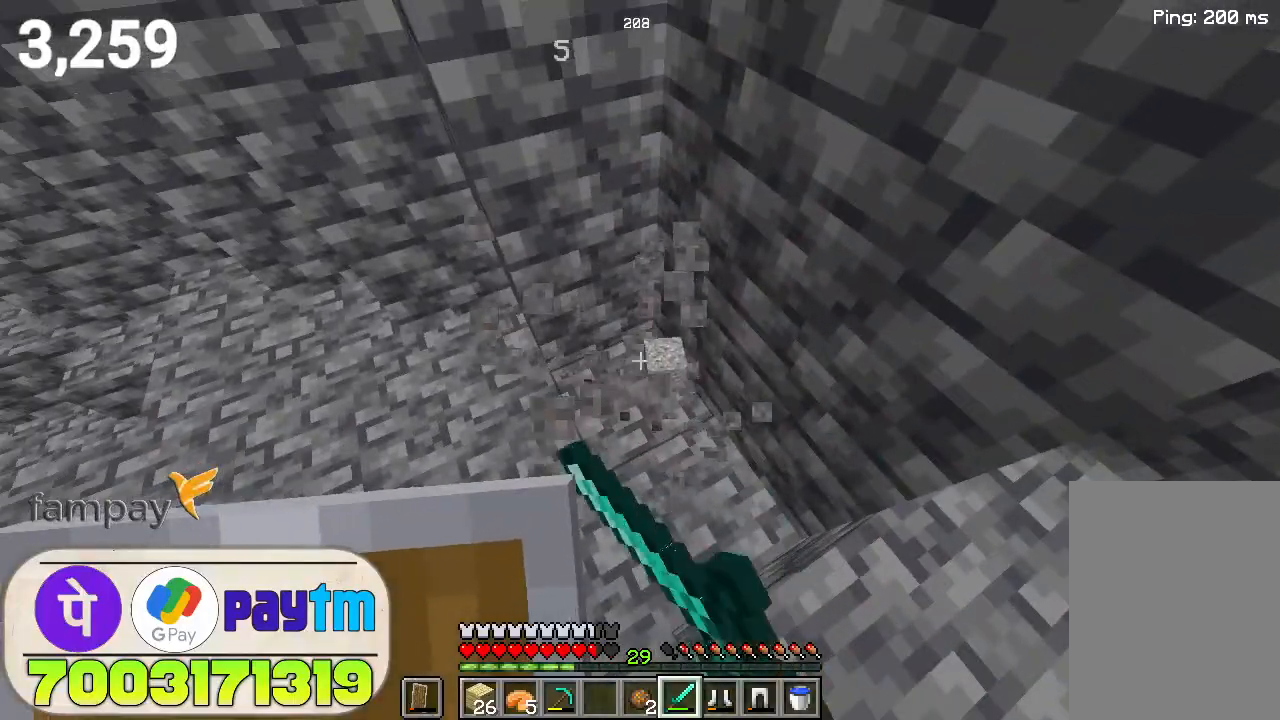
{"keys": ["w"], "mouse": [], "events": [[400, "w", "down"]]}
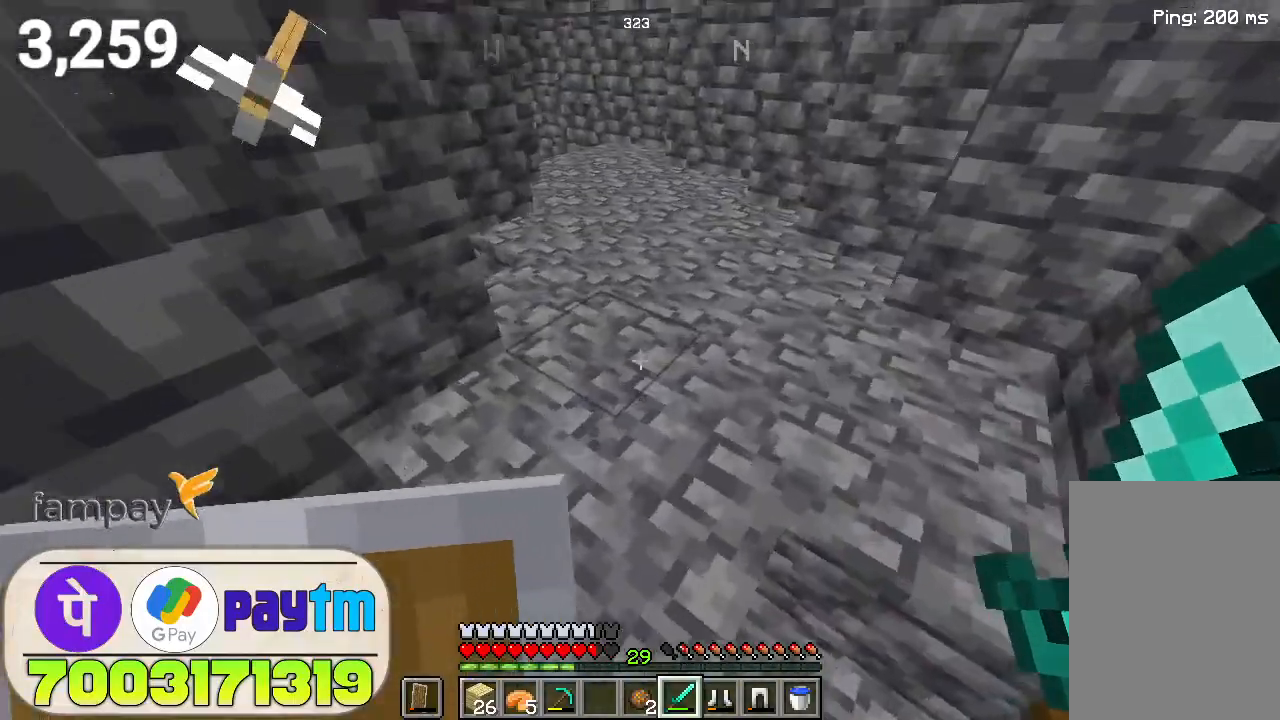
{"keys": ["w"], "mouse": [], "events": []}
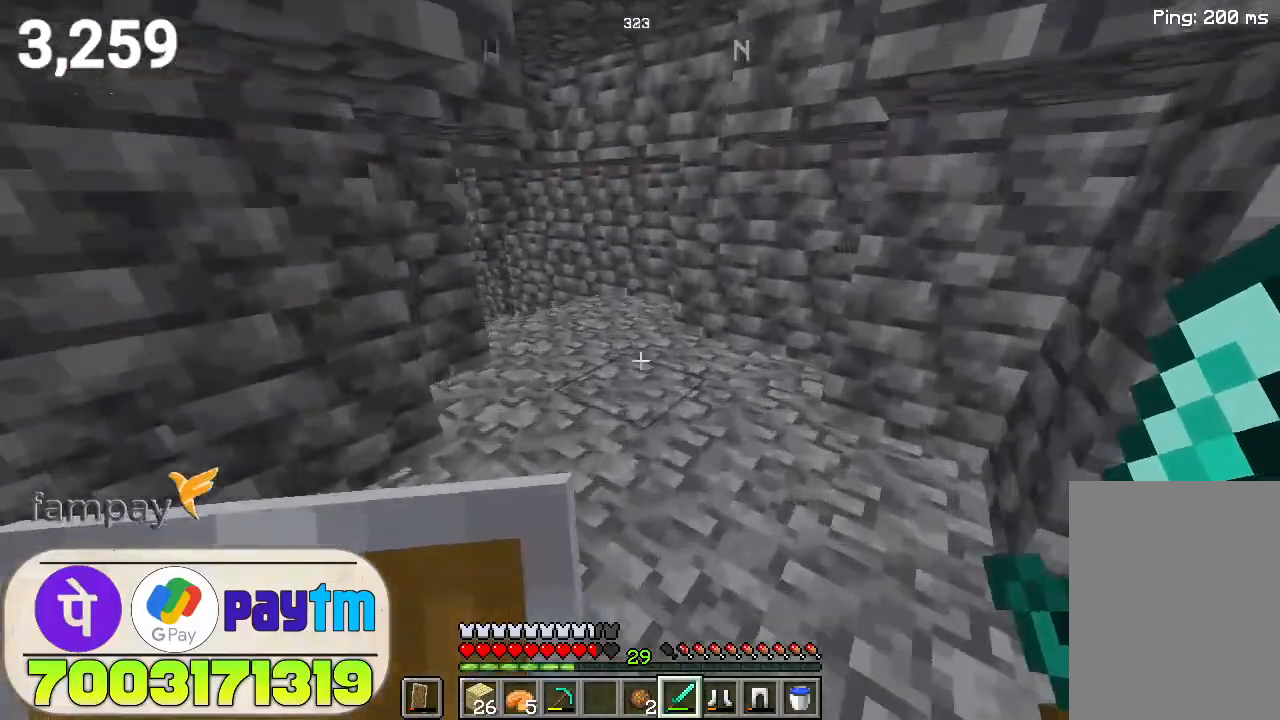
{"keys": ["d"], "mouse": [], "events": [[300, "w", "up"], [367, "d", "down"]]}
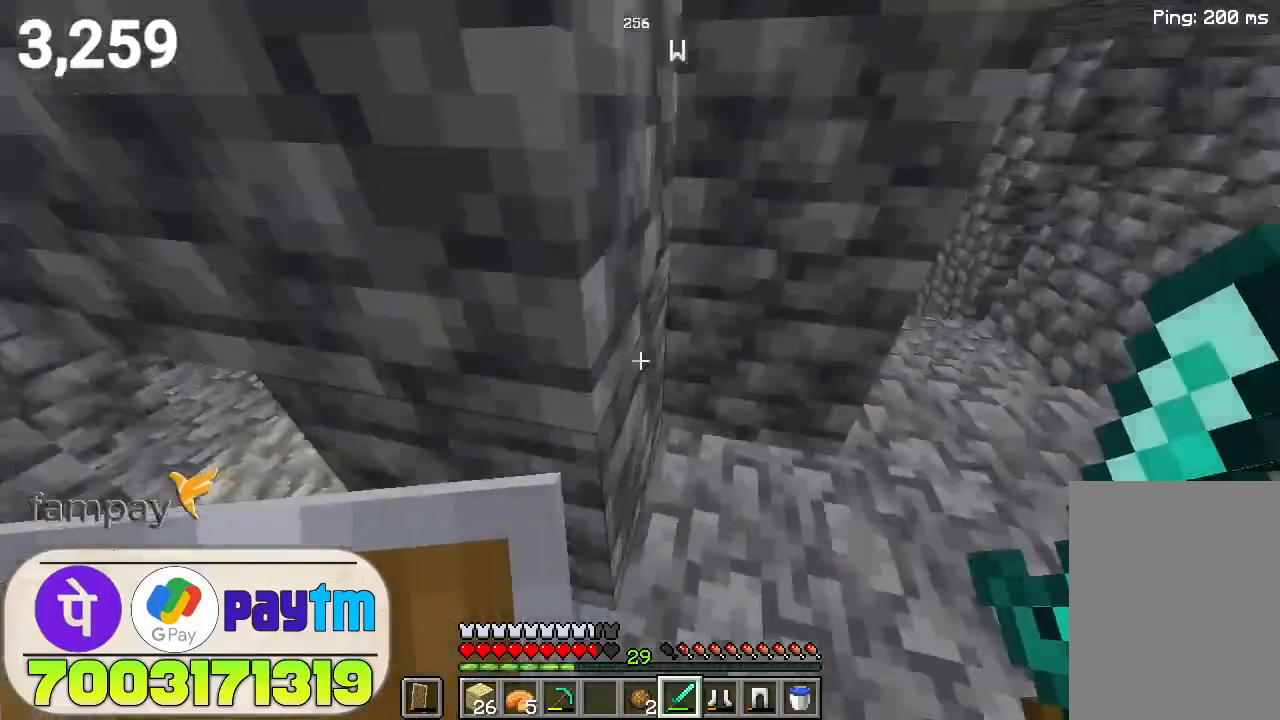
{"keys": [], "mouse": [], "events": [[167, "w", "down"], [200, "d", "up"], [500, "w", "up"]]}
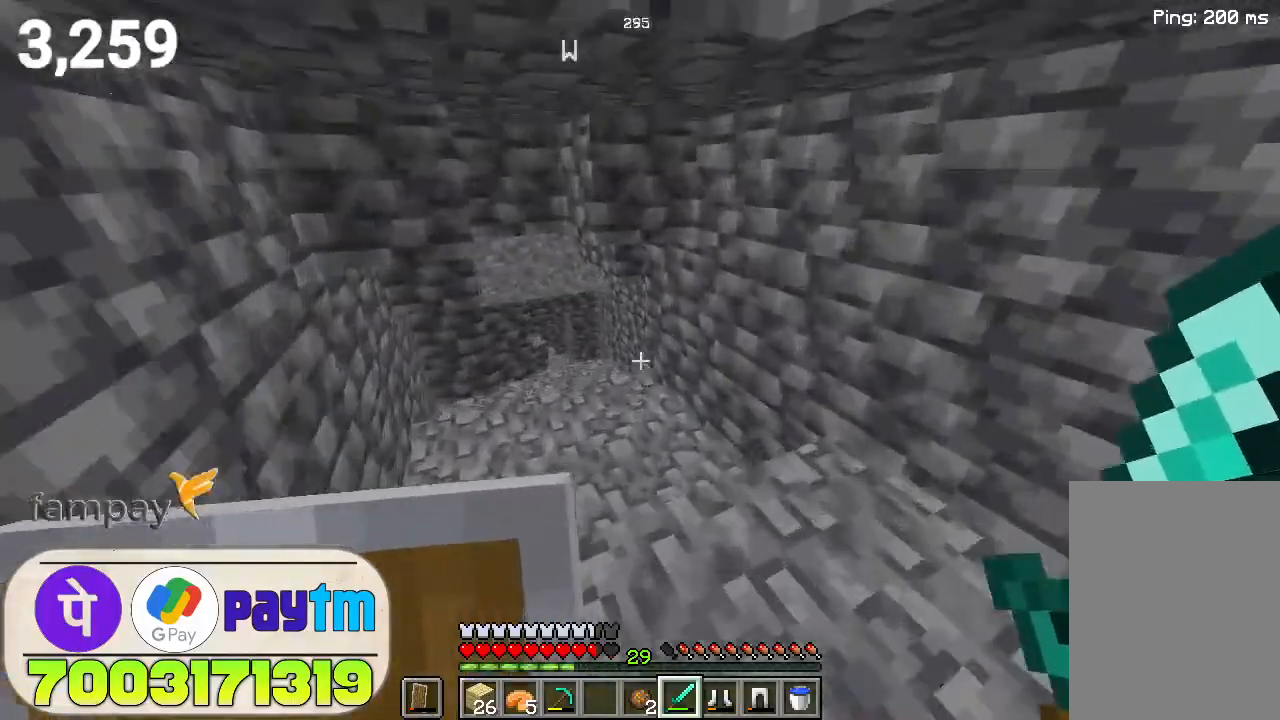
{"keys": [], "mouse": [], "events": [[267, "w", "down"], [433, "w", "up"]]}
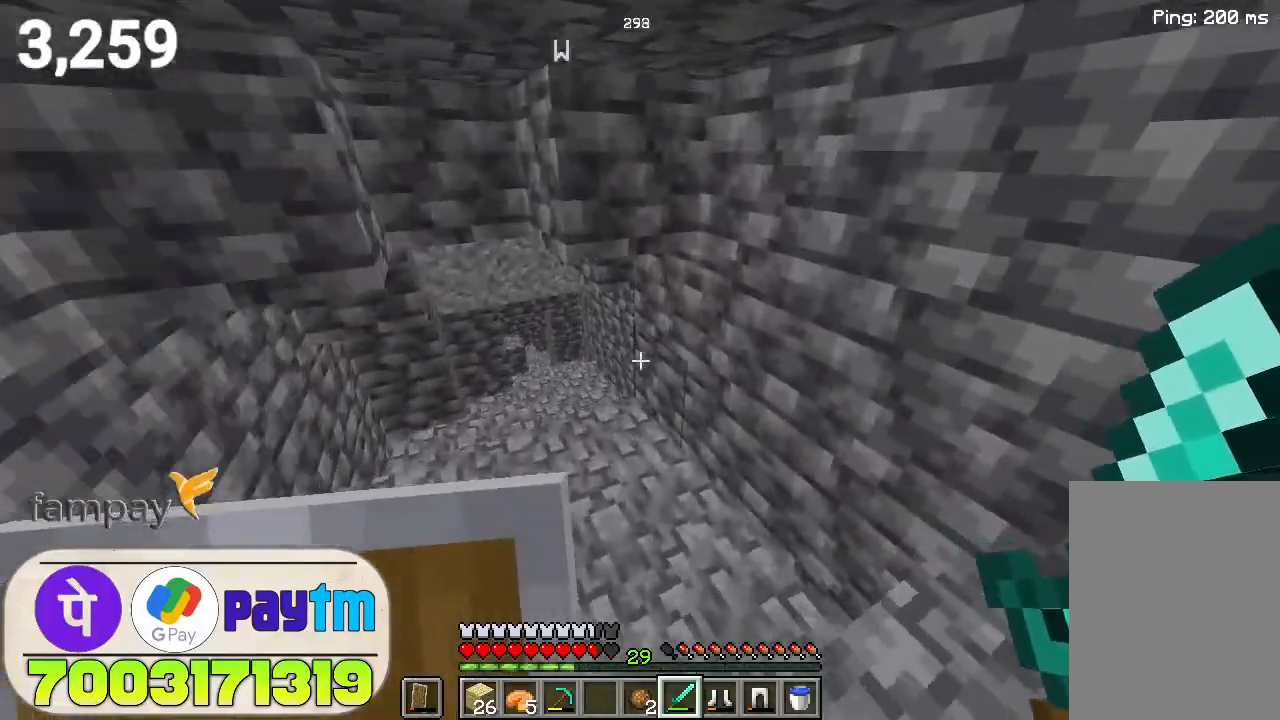
{"keys": [], "mouse": [], "events": []}
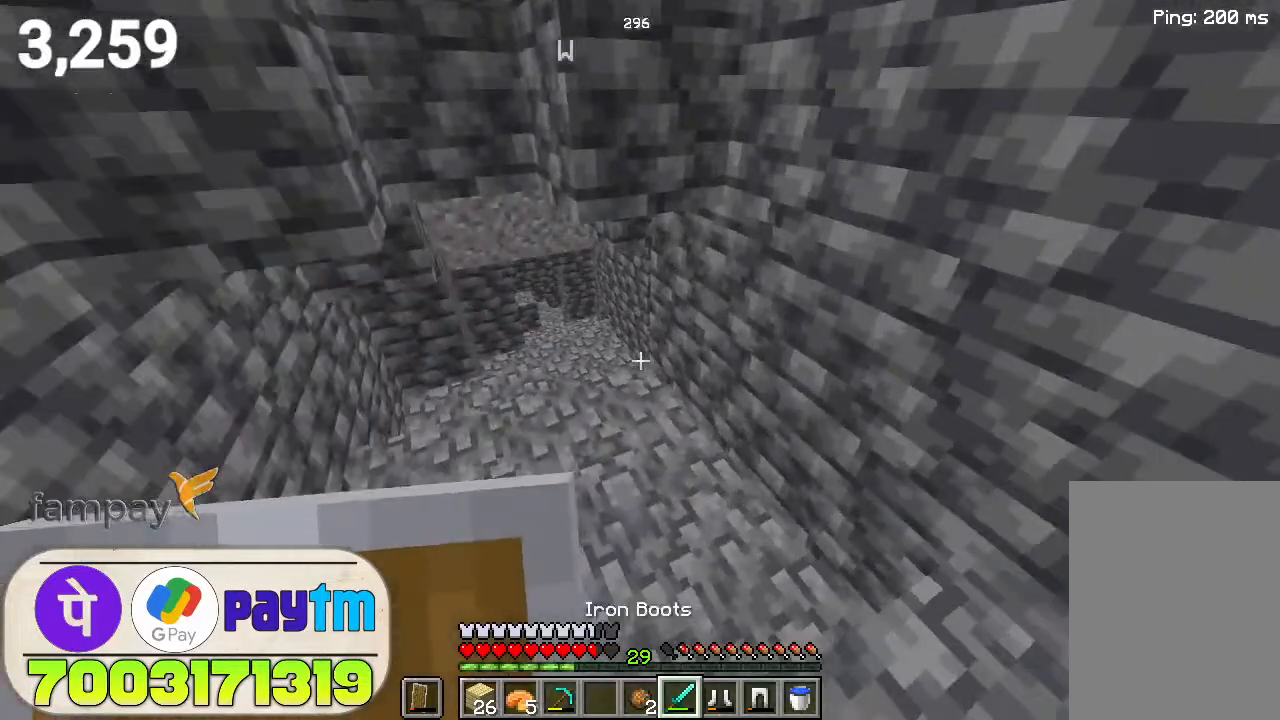
{"keys": [], "mouse": [], "events": []}
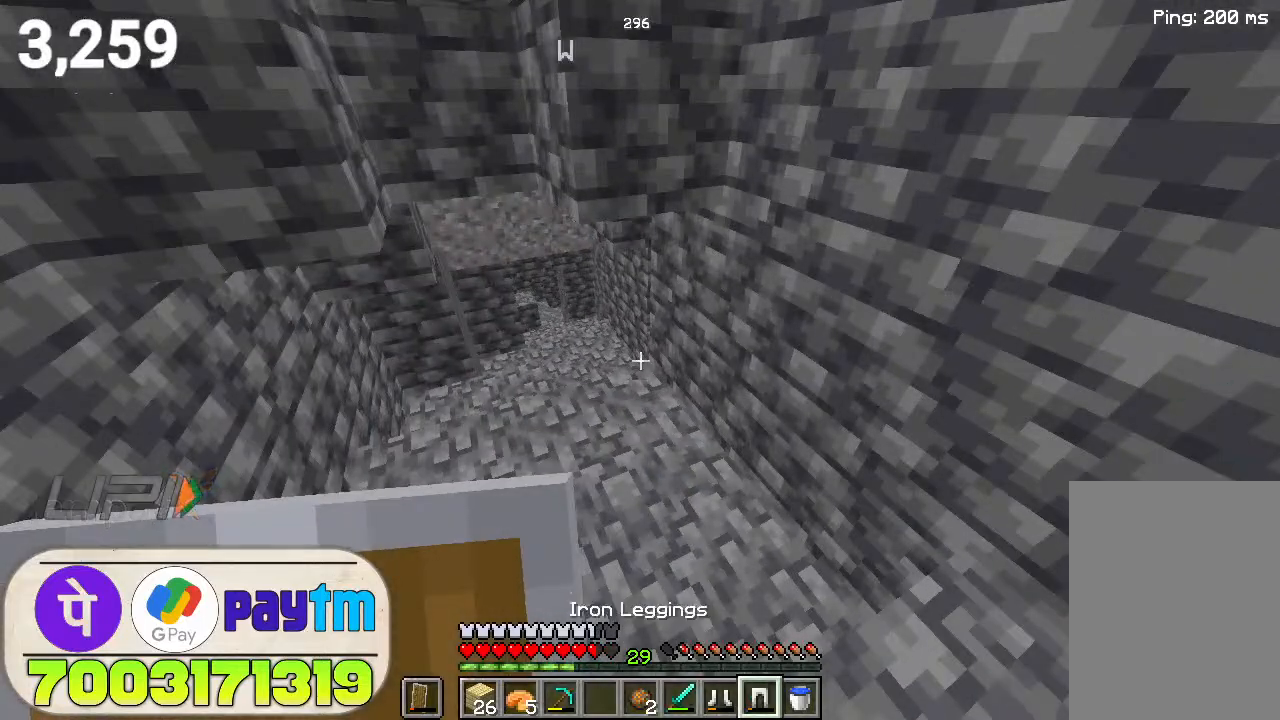
{"keys": [], "mouse": [], "events": []}
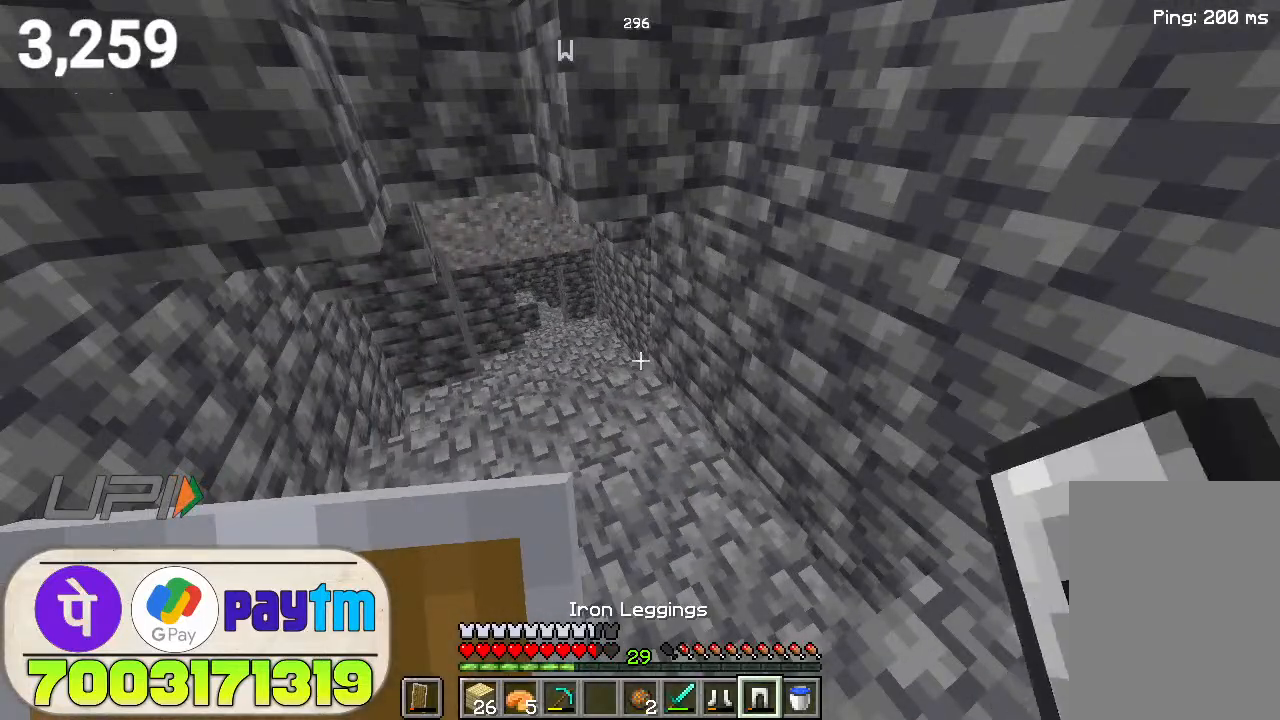
{"keys": ["s"], "mouse": ["right"], "events": [[233, "s", "down"], [467, "mouse_right", "down"]]}